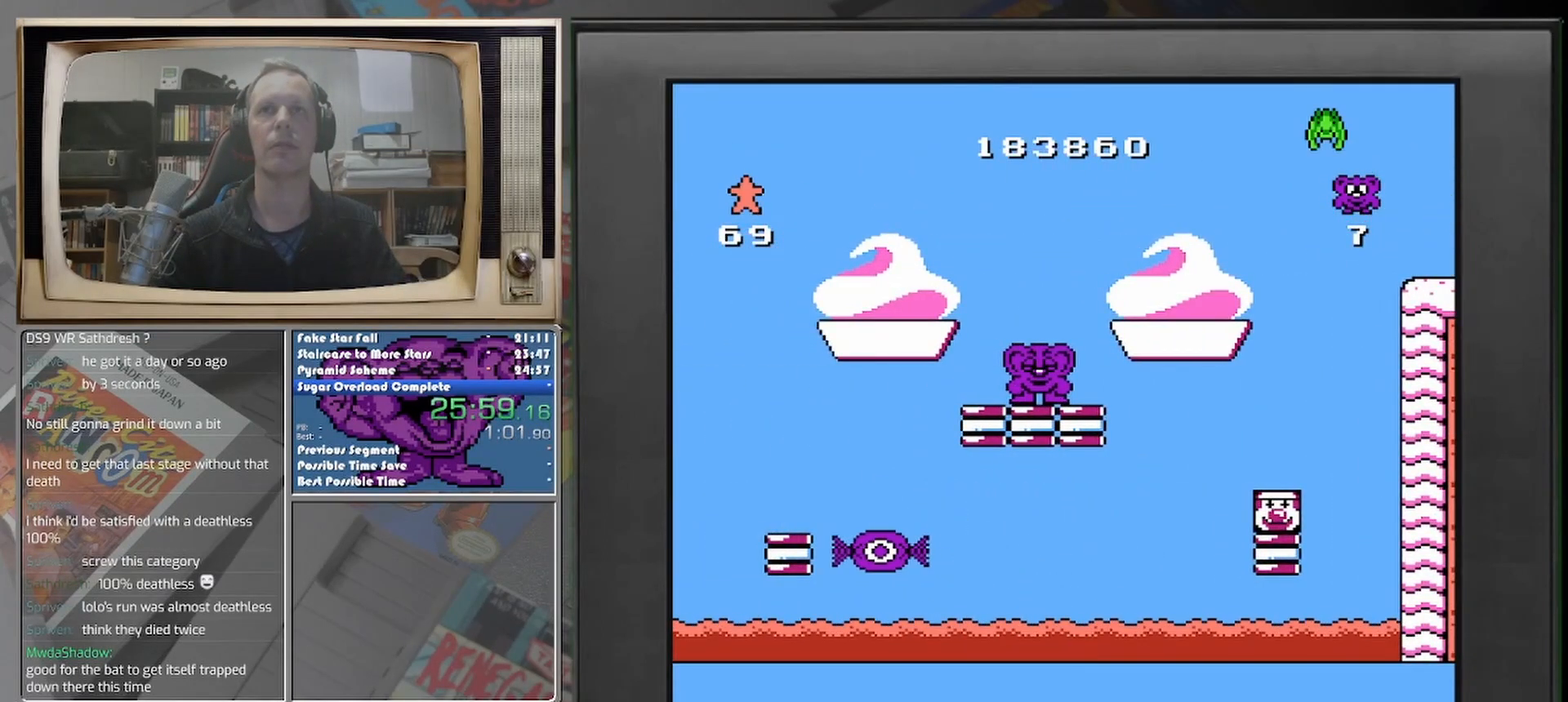
Gameplay with a controller (Nintendo layout); each line is a JSON object with the inputs held at the frame after it. "events" lists button and stick changes between this image and that frame as [ms after this image, input, new state], when the widget could be followed in between. Not read: A L2 L3 R2 R3 left_stick right_stick.
{"buttons": ["DPAD_RIGHT"], "events": [[333, "DPAD_RIGHT", "down"]]}
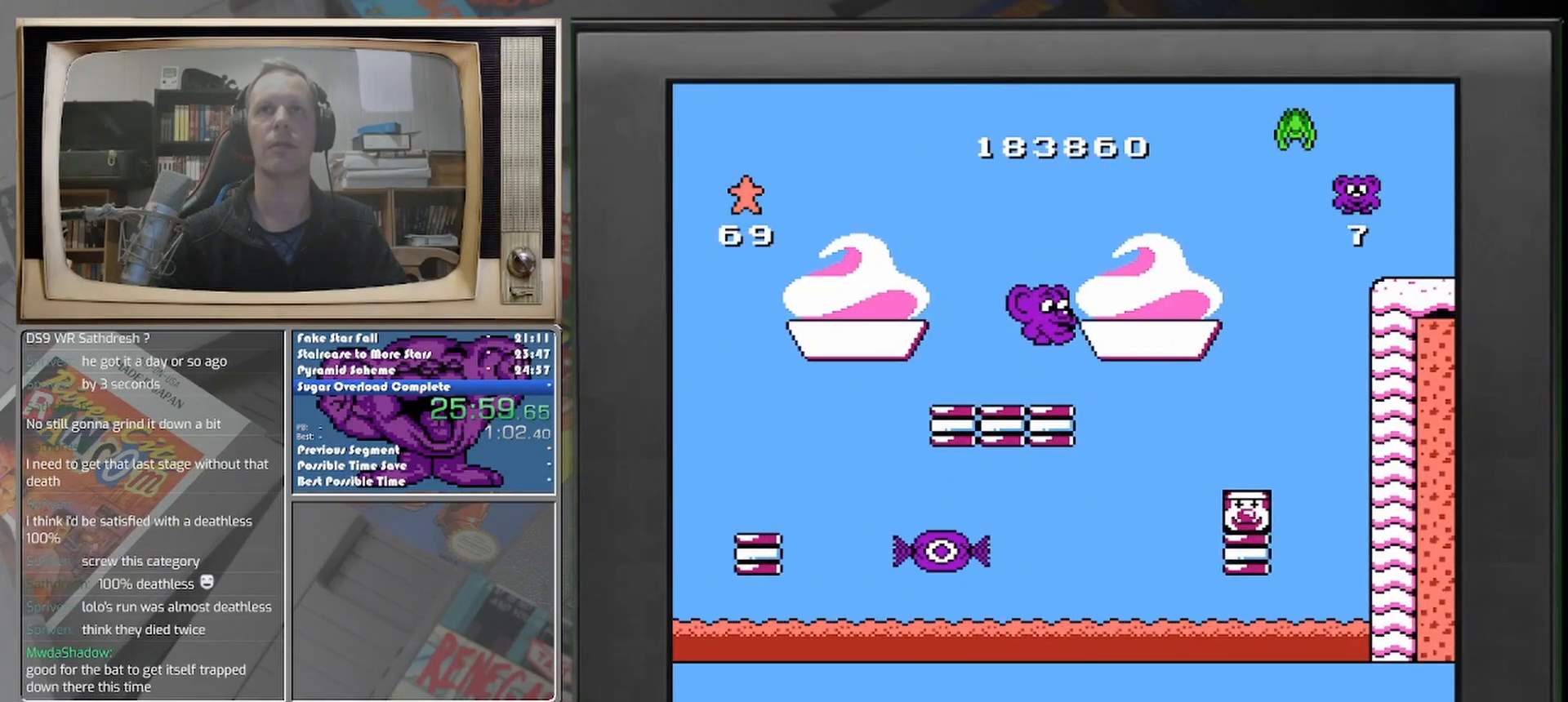
{"buttons": [], "events": [[375, "DPAD_RIGHT", "up"]]}
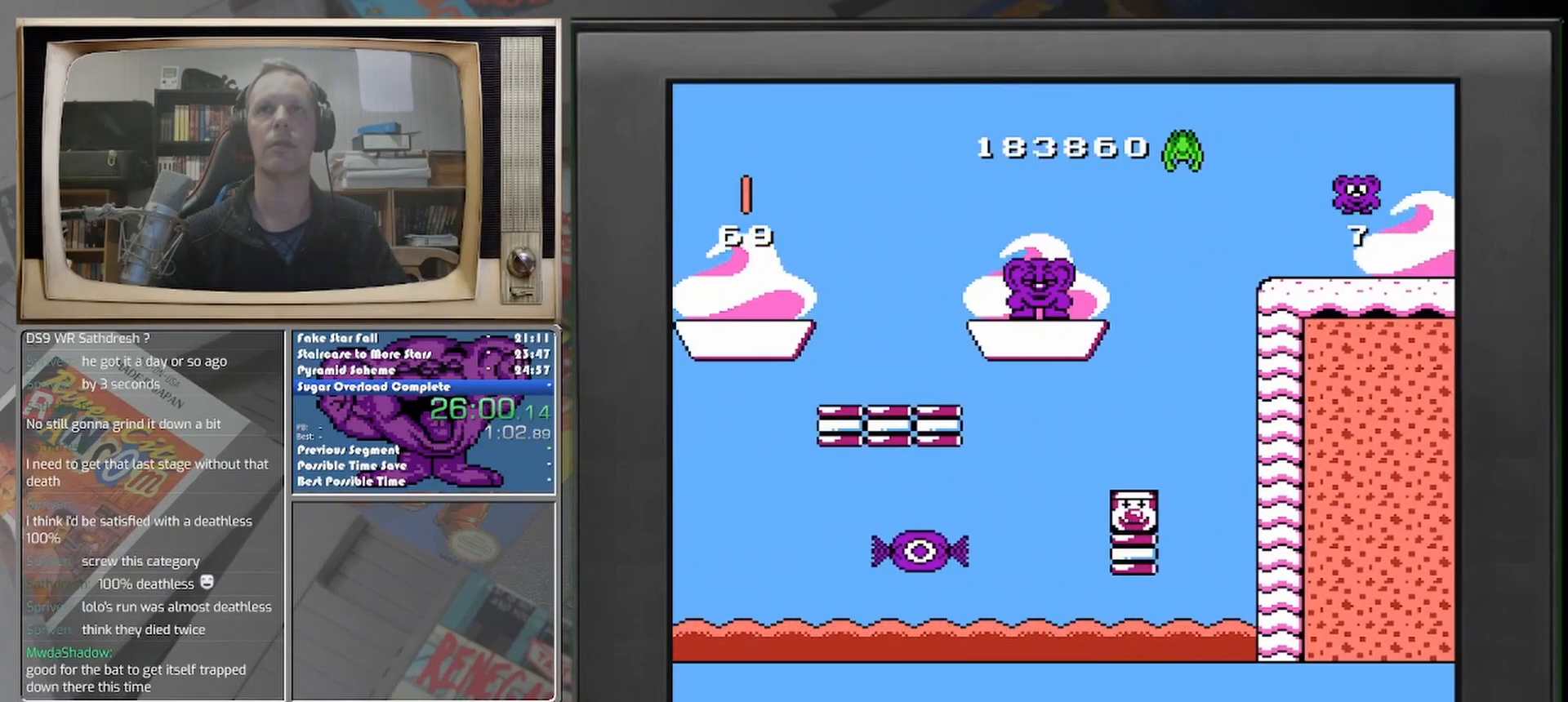
{"buttons": [], "events": []}
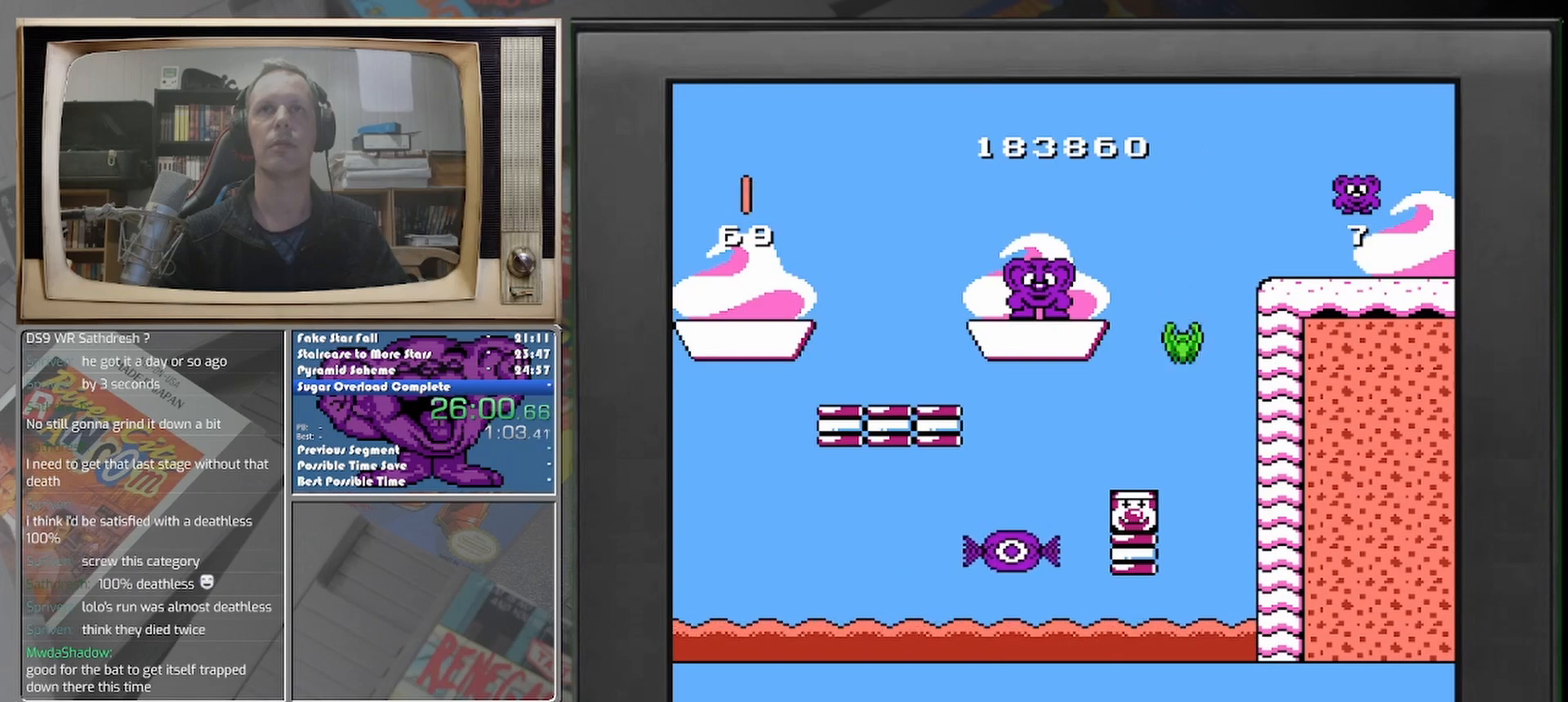
{"buttons": [], "events": []}
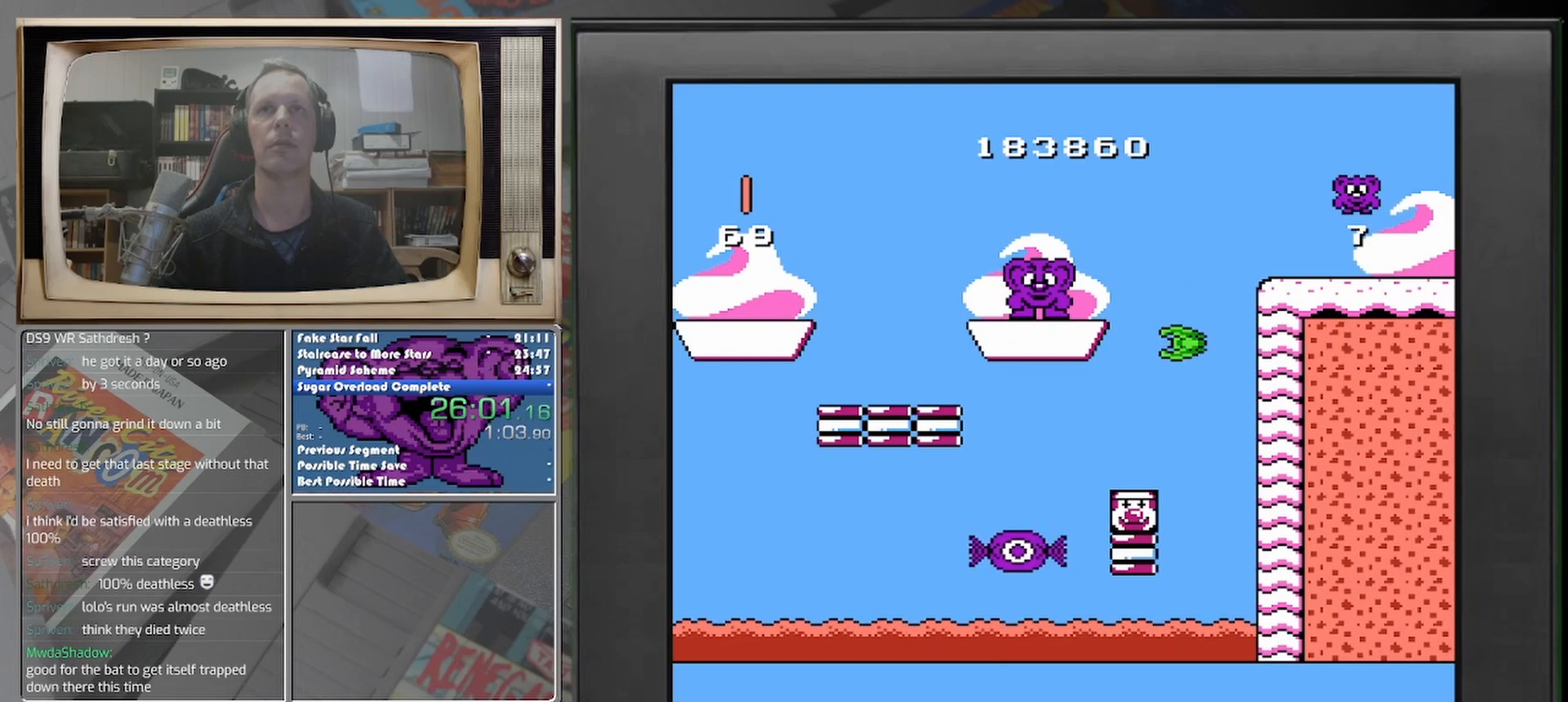
{"buttons": [], "events": []}
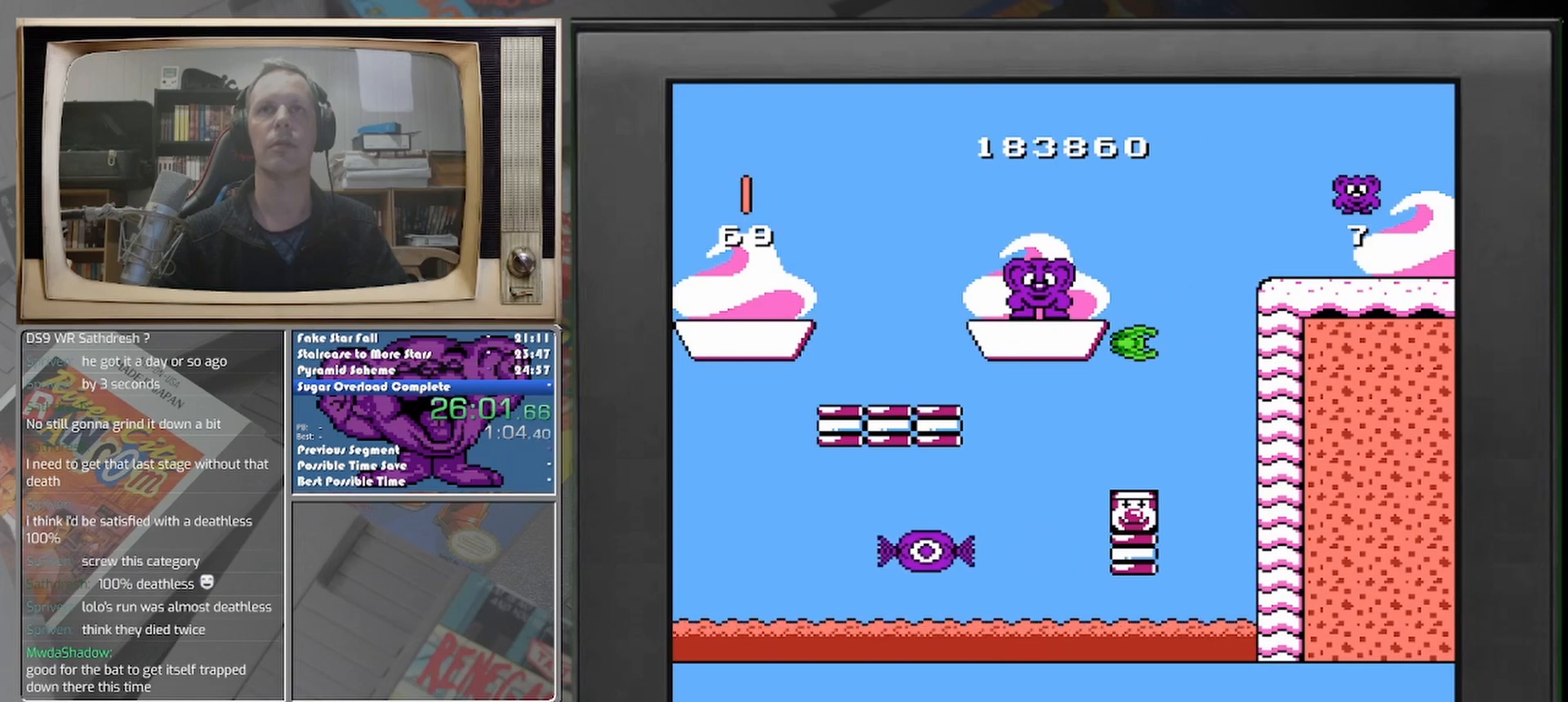
{"buttons": [], "events": [[250, "DPAD_LEFT", "down"], [417, "DPAD_LEFT", "up"]]}
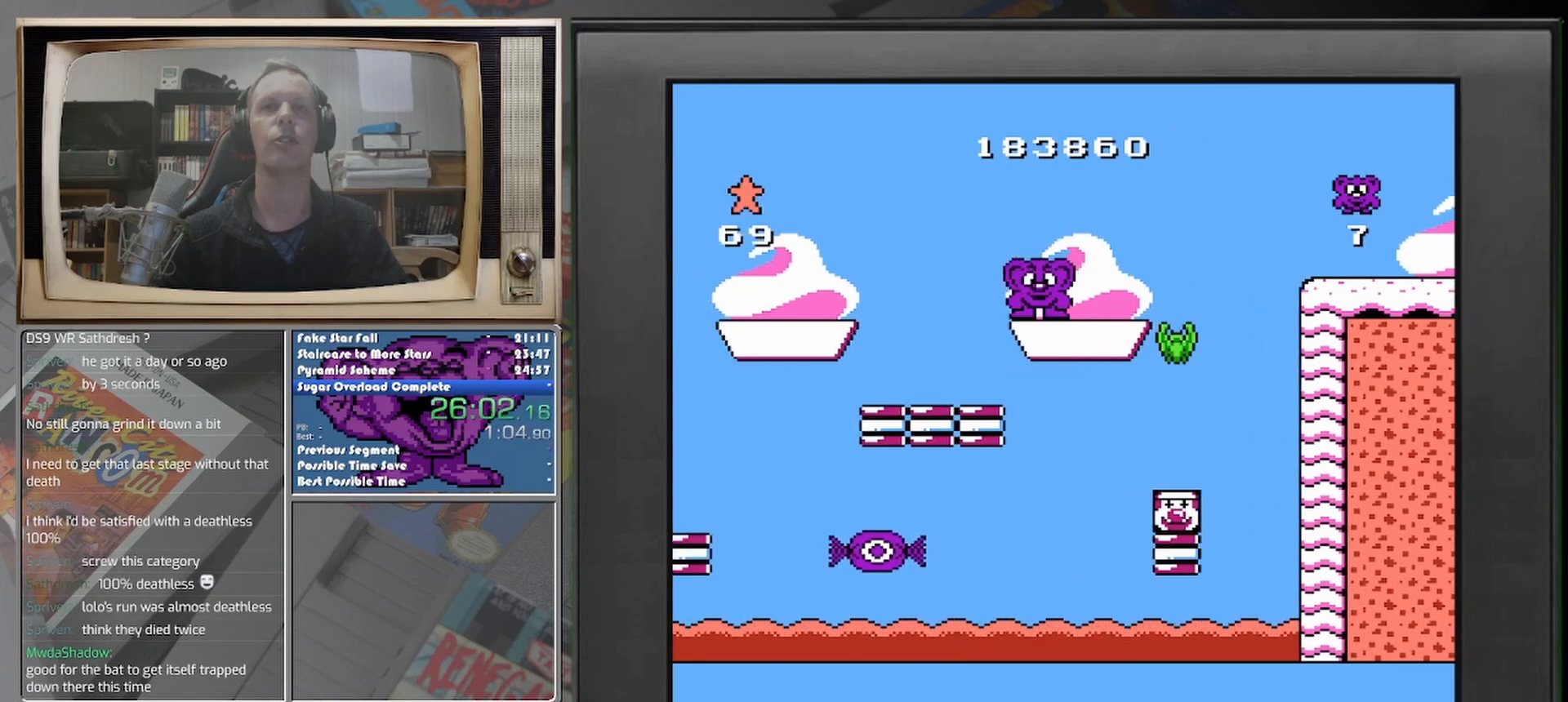
{"buttons": [], "events": []}
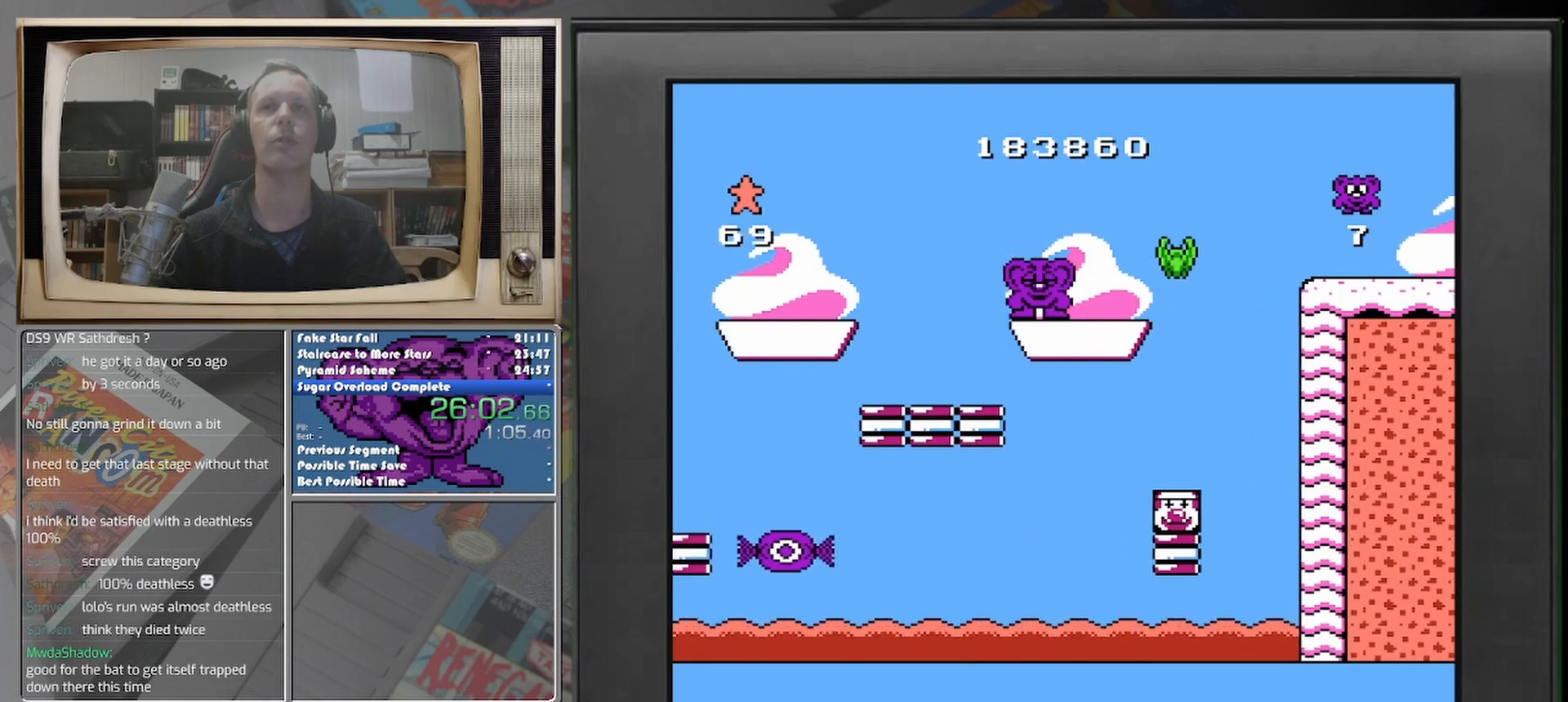
{"buttons": [], "events": []}
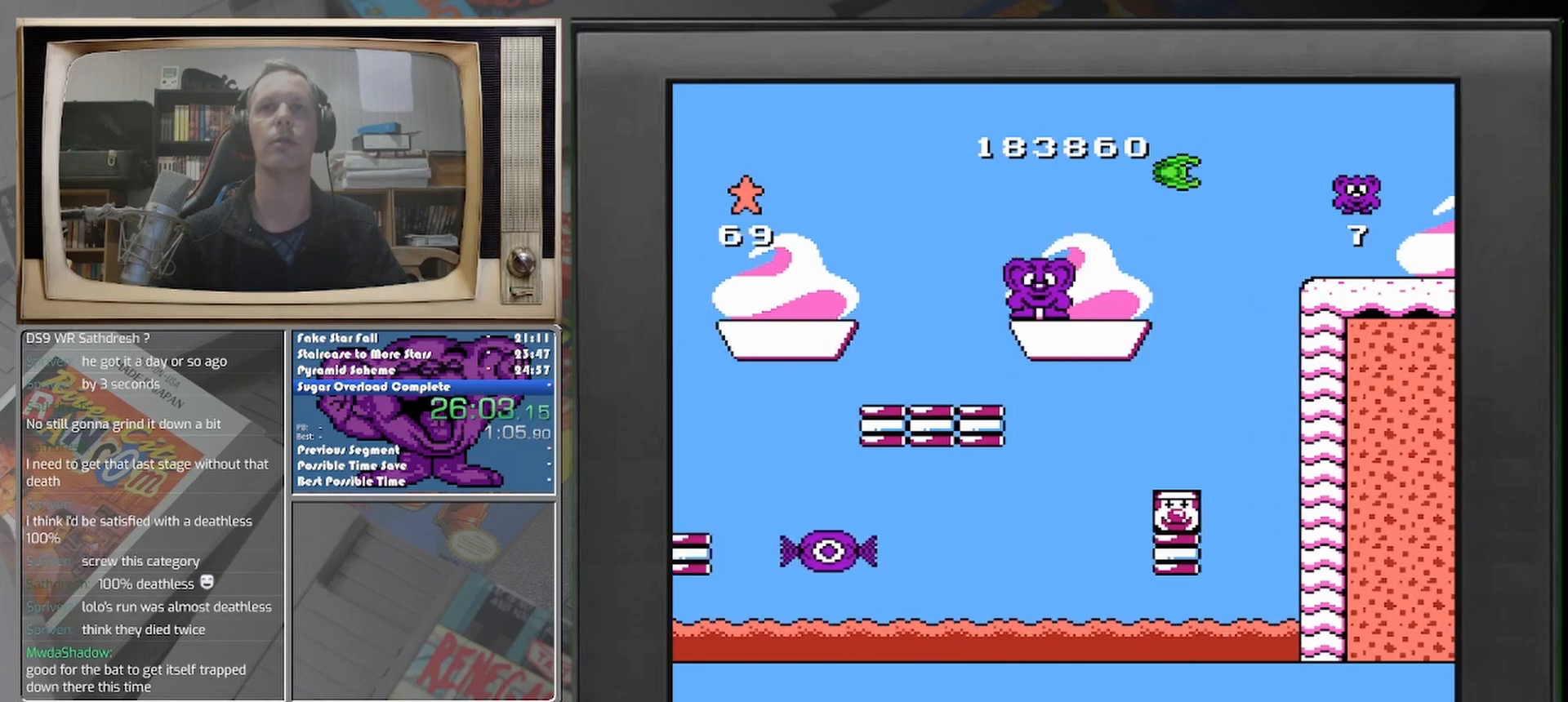
{"buttons": [], "events": []}
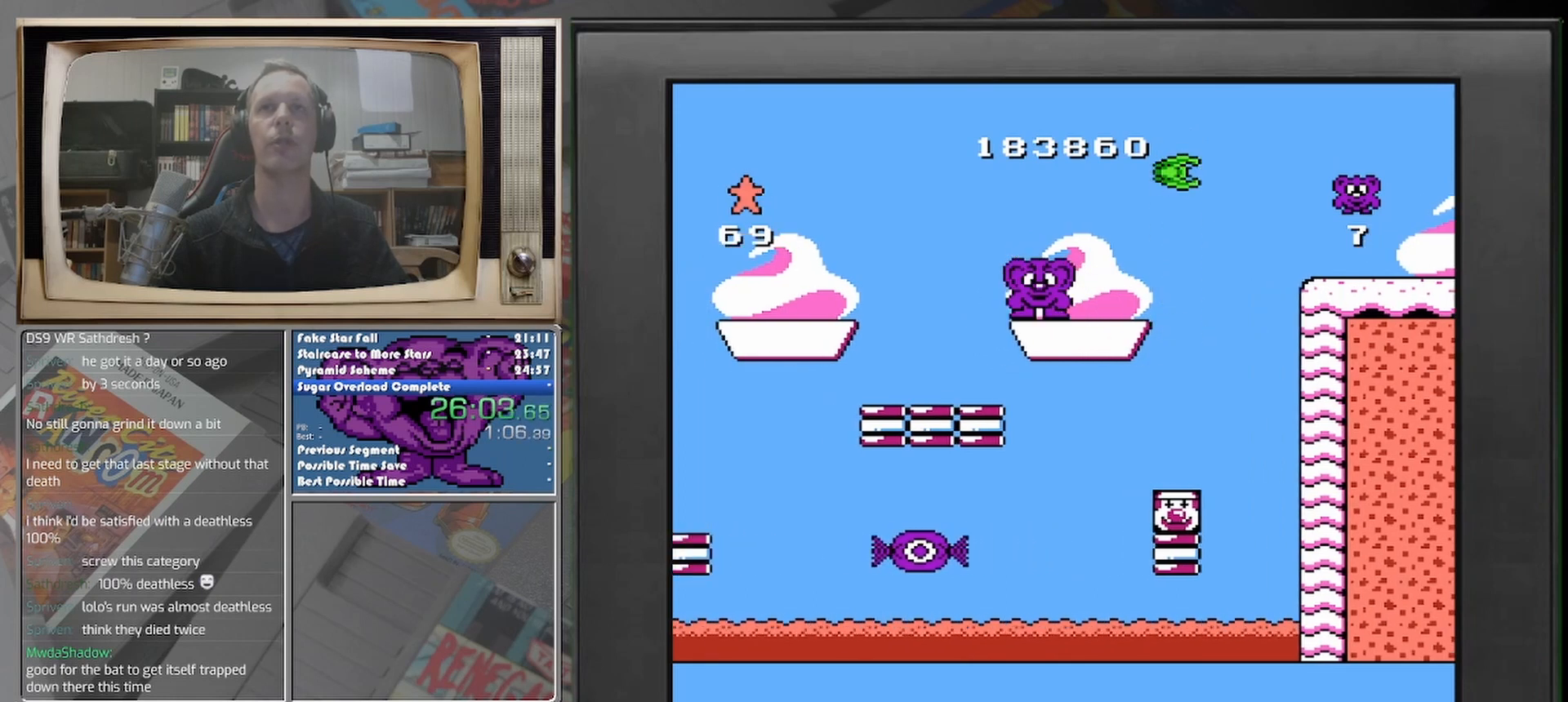
{"buttons": [], "events": []}
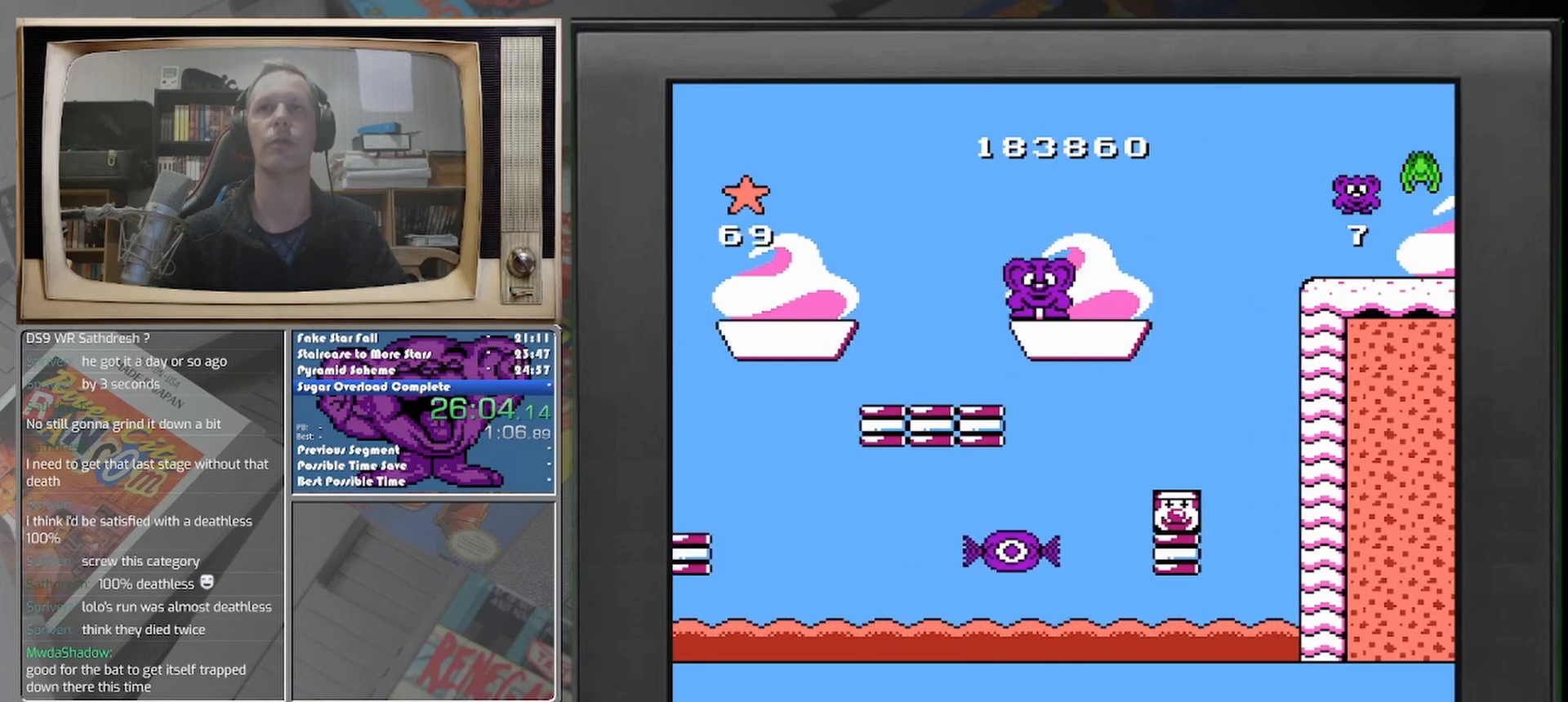
{"buttons": [], "events": []}
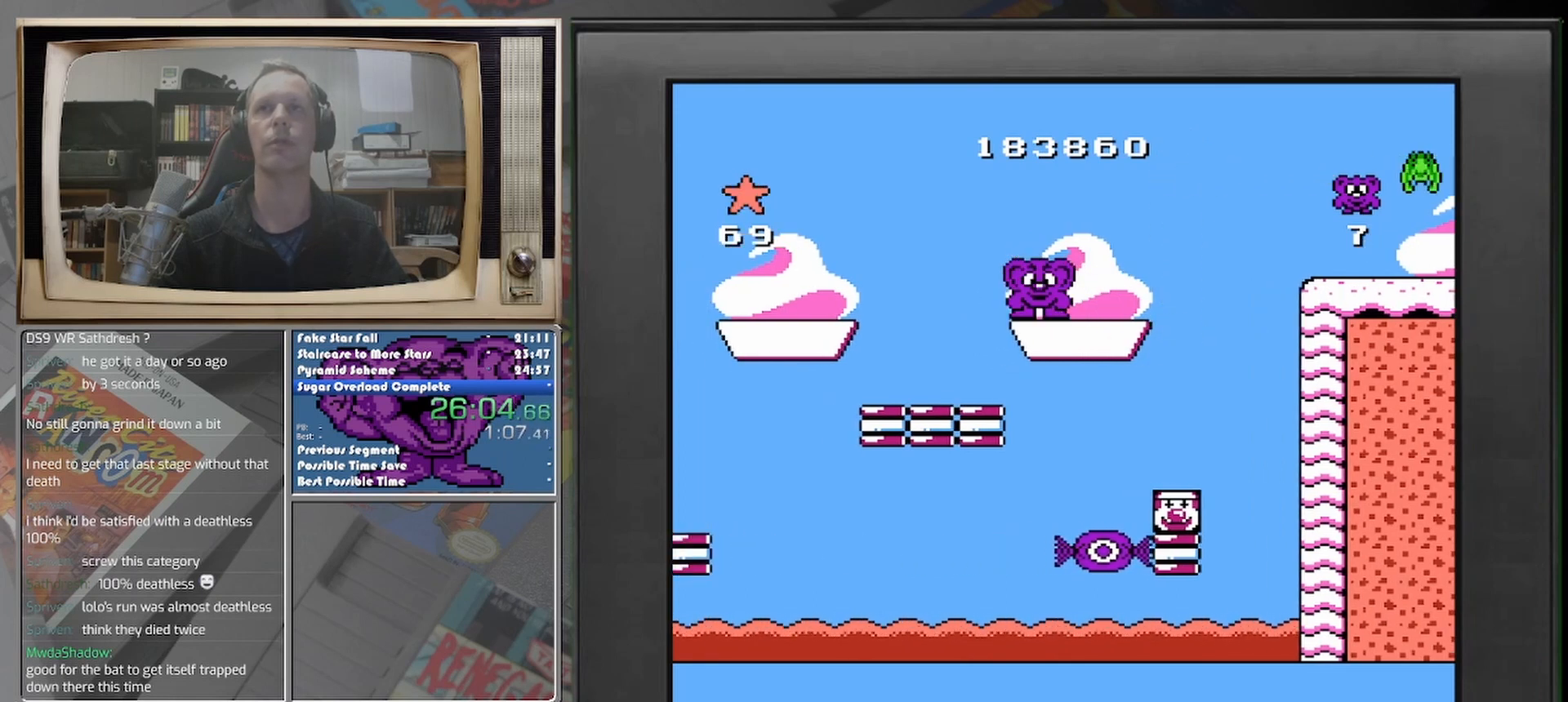
{"buttons": [], "events": []}
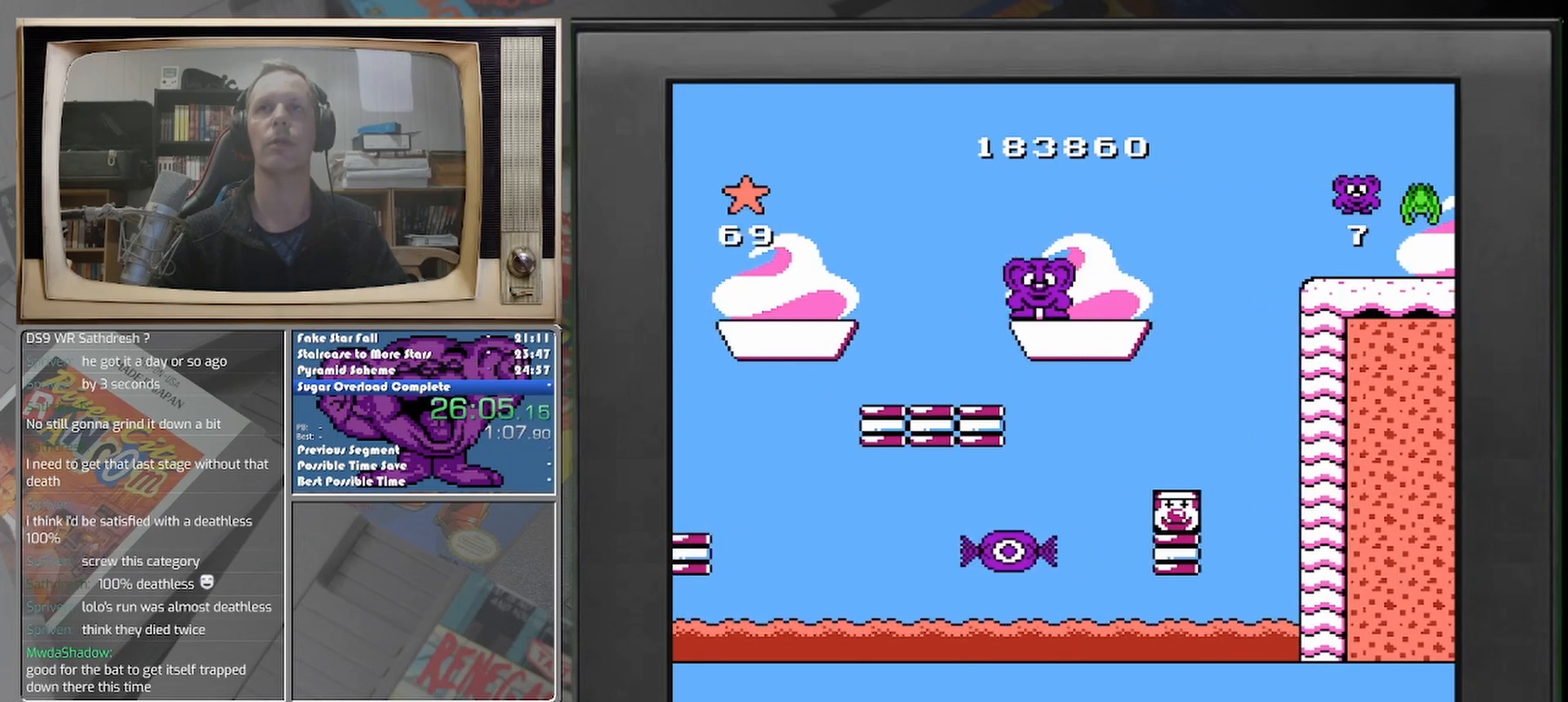
{"buttons": ["DPAD_LEFT"], "events": [[500, "DPAD_LEFT", "down"]]}
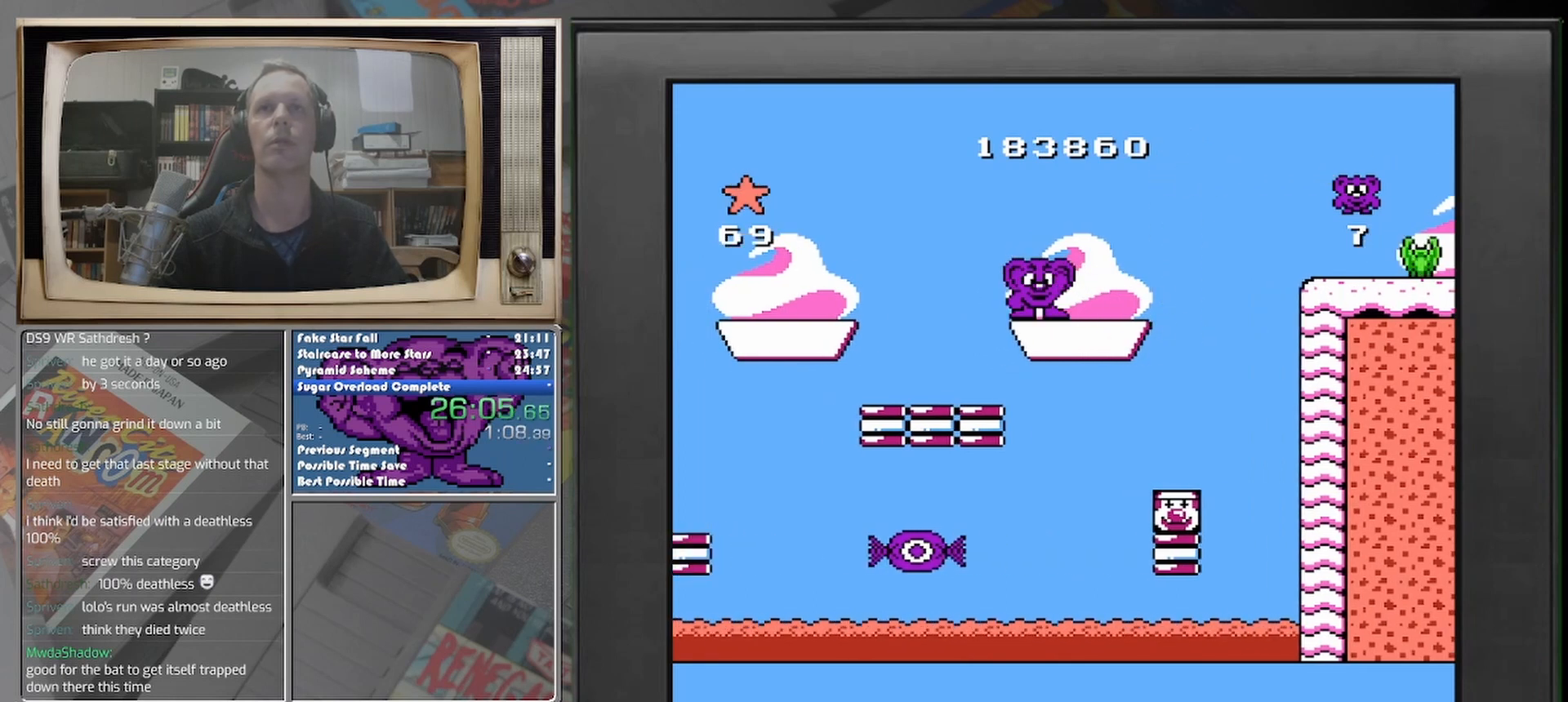
{"buttons": [], "events": [[333, "DPAD_LEFT", "up"]]}
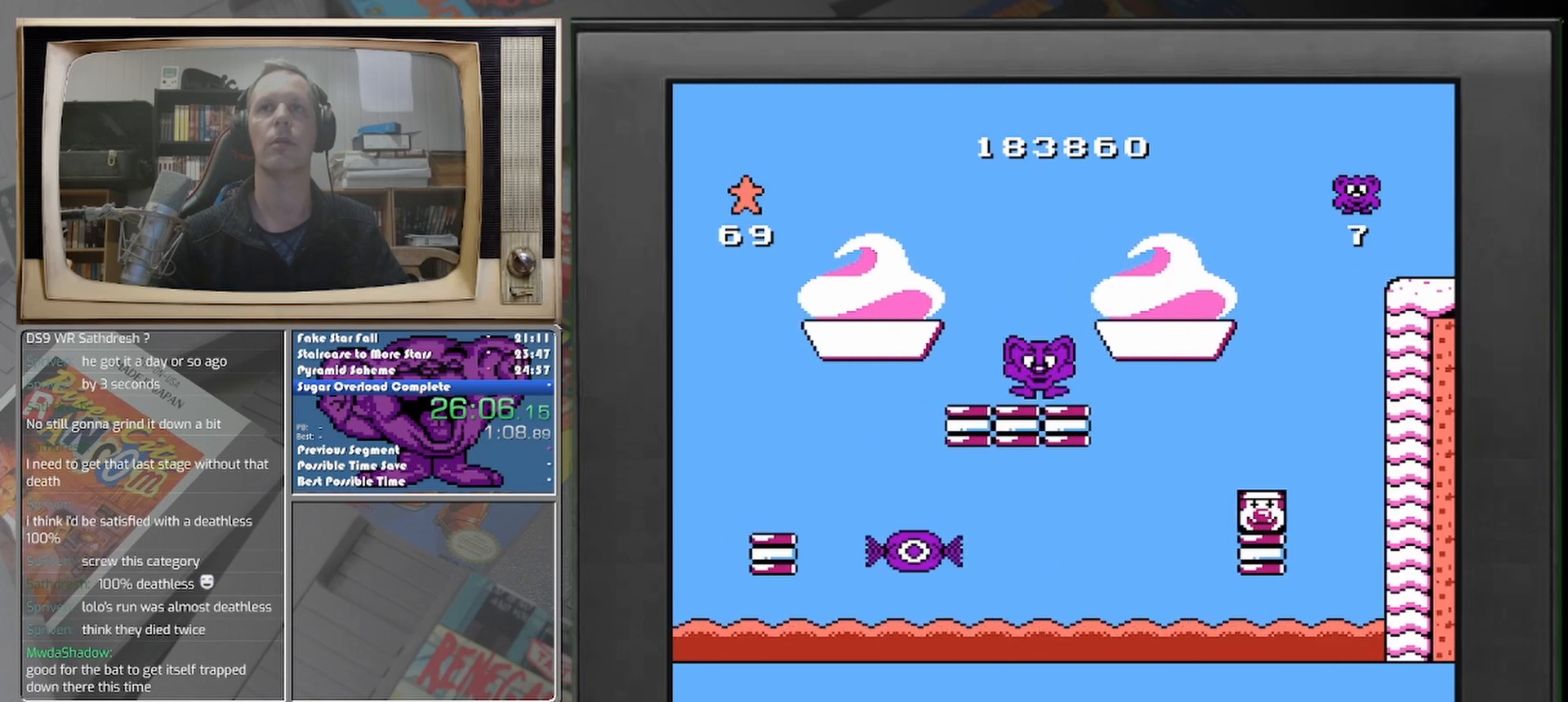
{"buttons": [], "events": []}
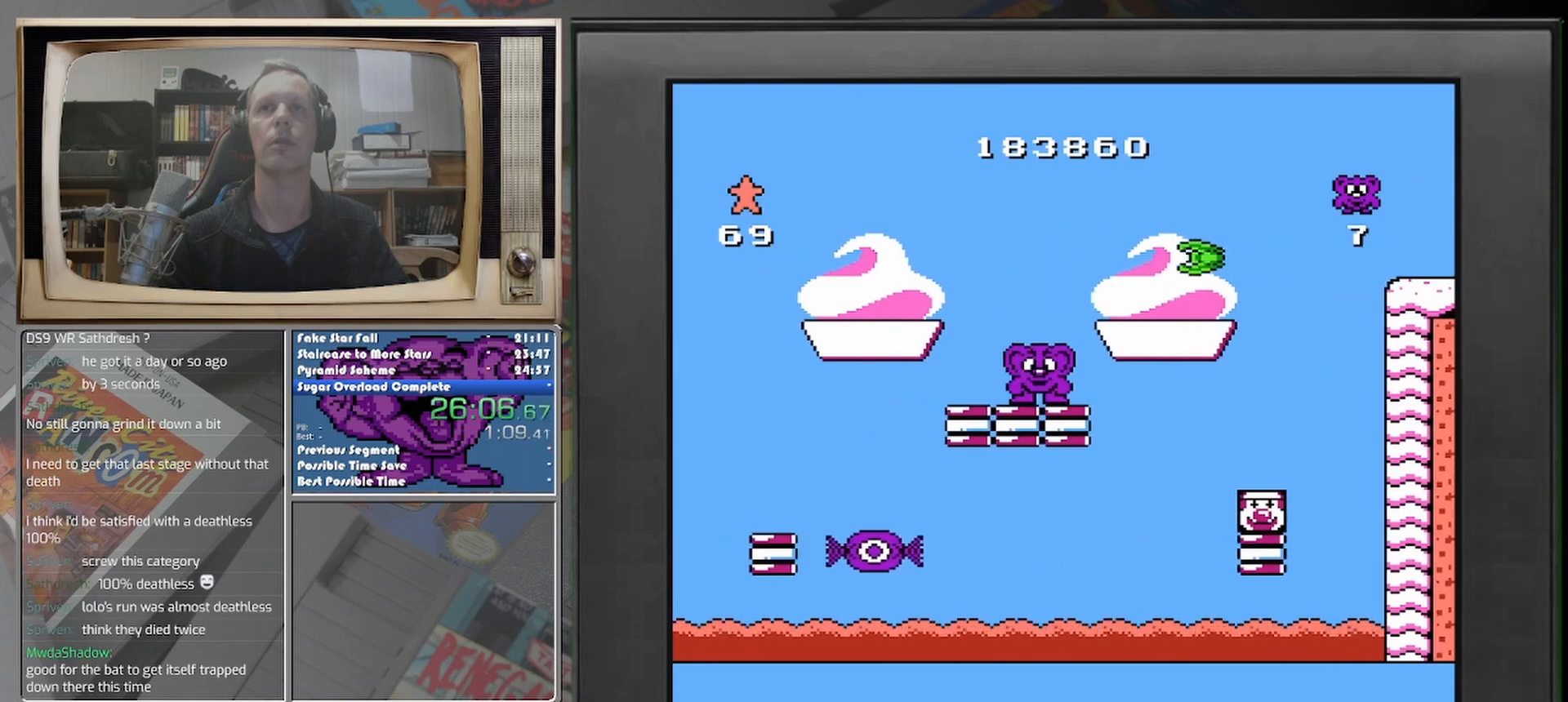
{"buttons": [], "events": []}
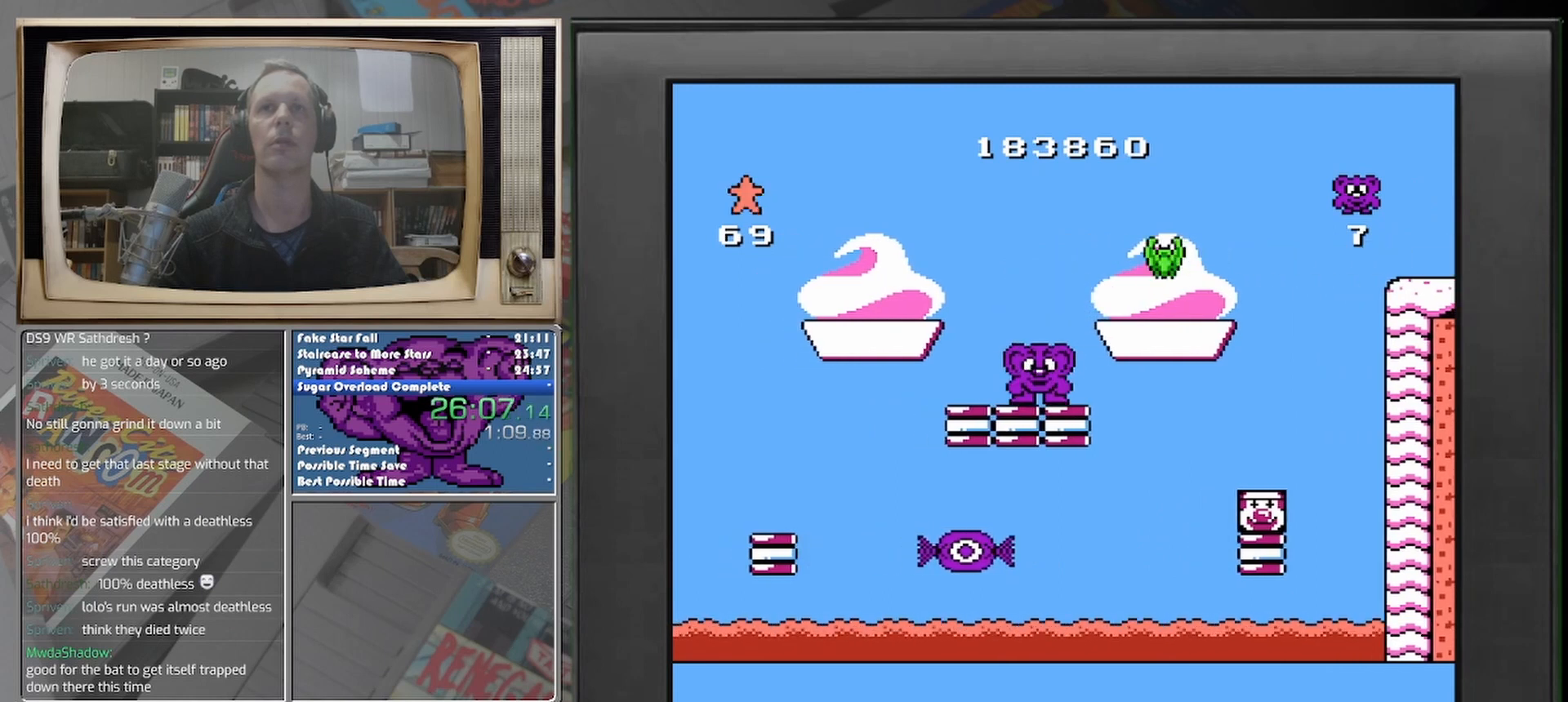
{"buttons": [], "events": []}
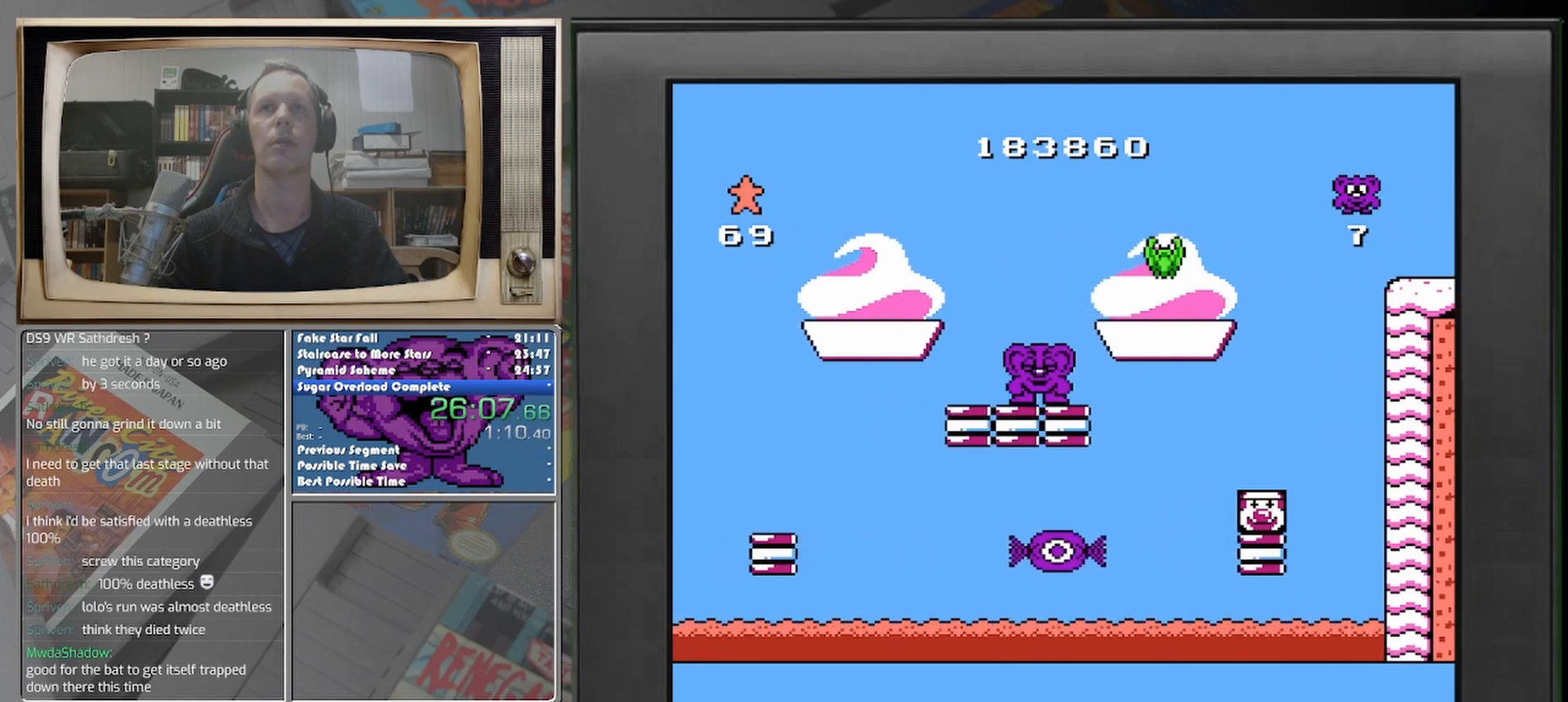
{"buttons": [], "events": []}
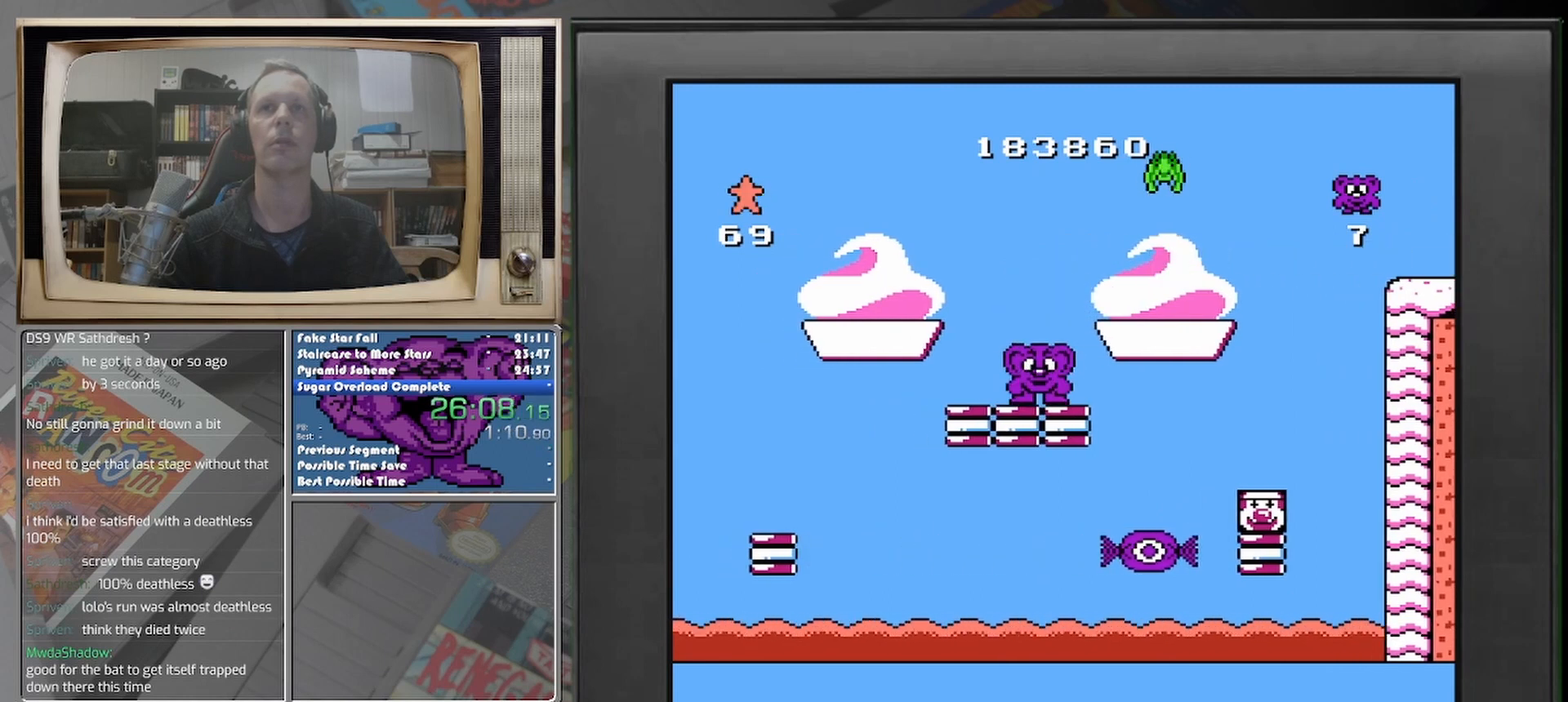
{"buttons": [], "events": []}
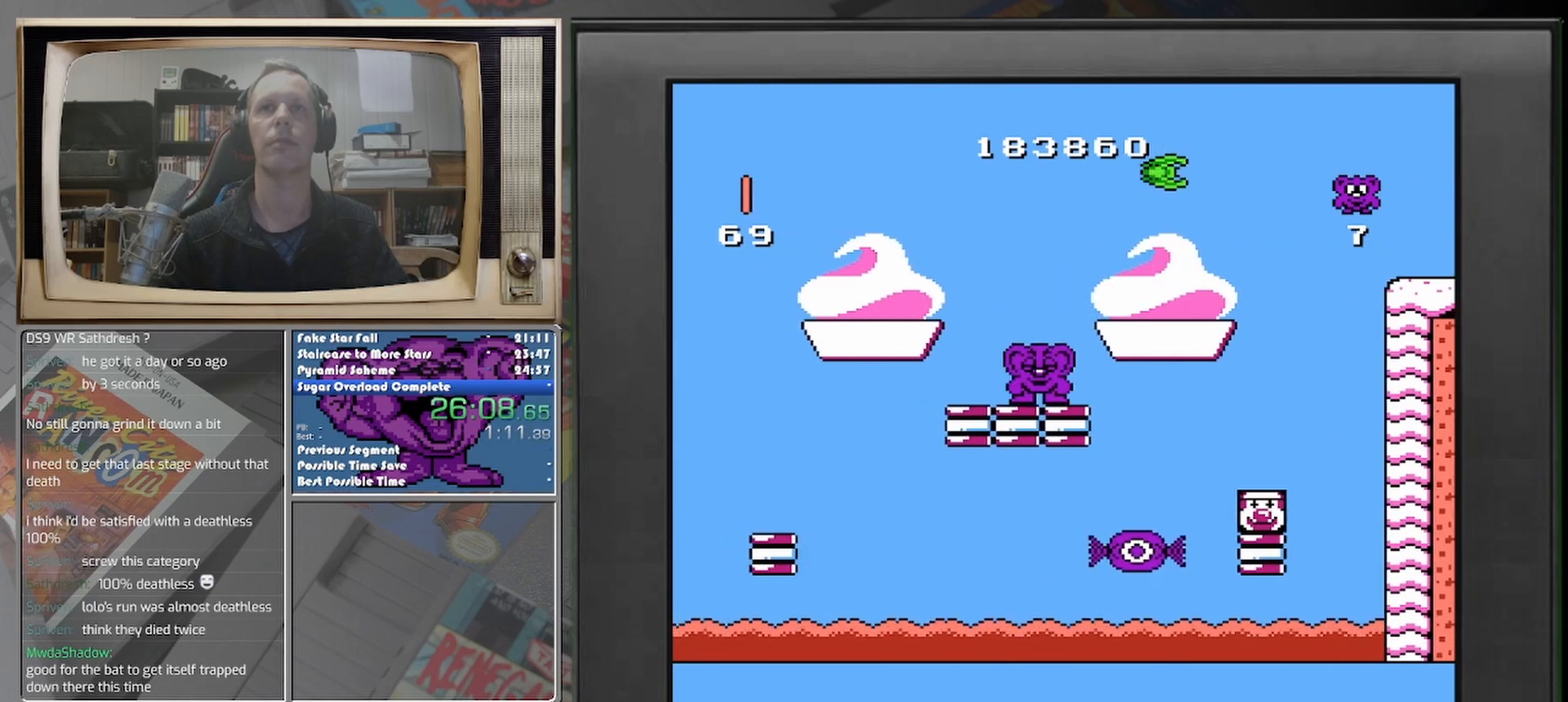
{"buttons": [], "events": []}
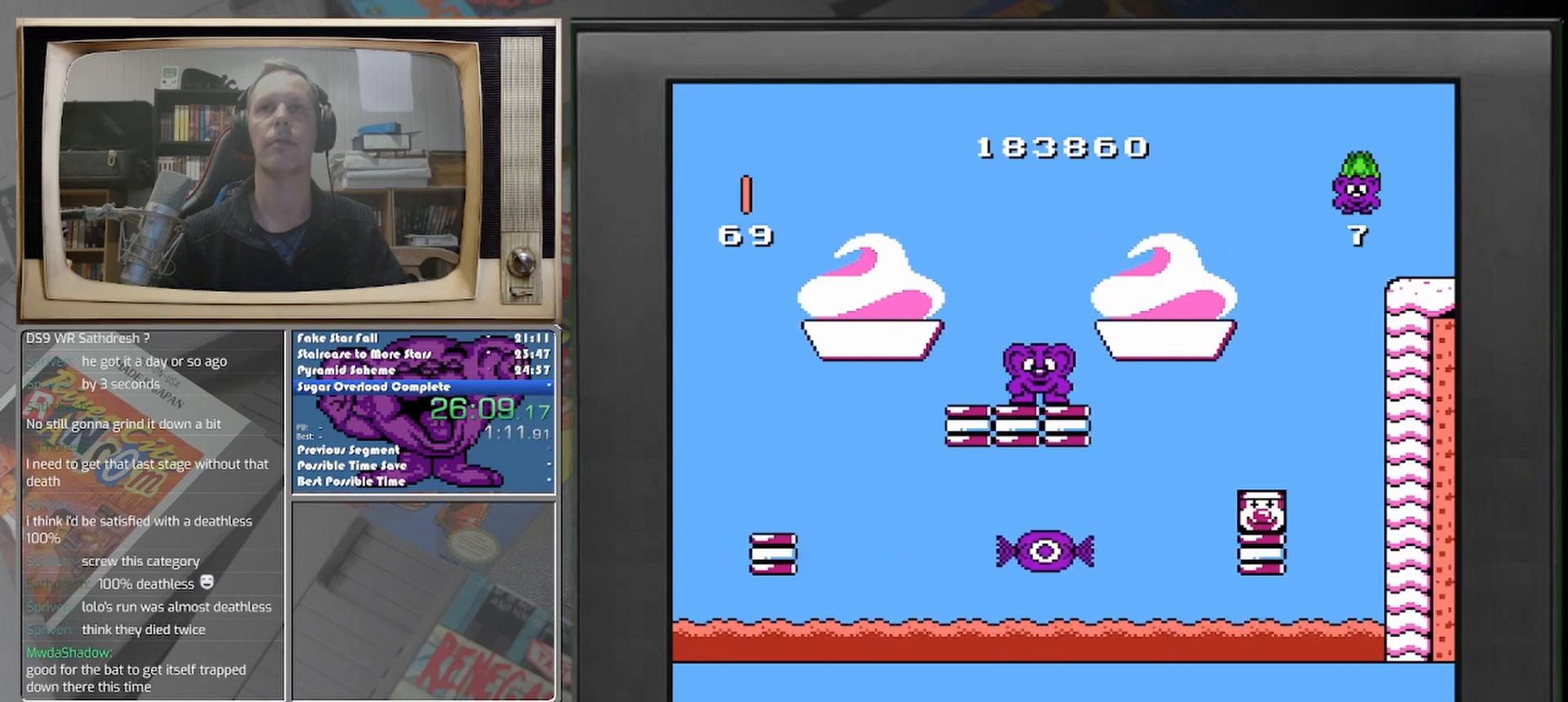
{"buttons": [], "events": []}
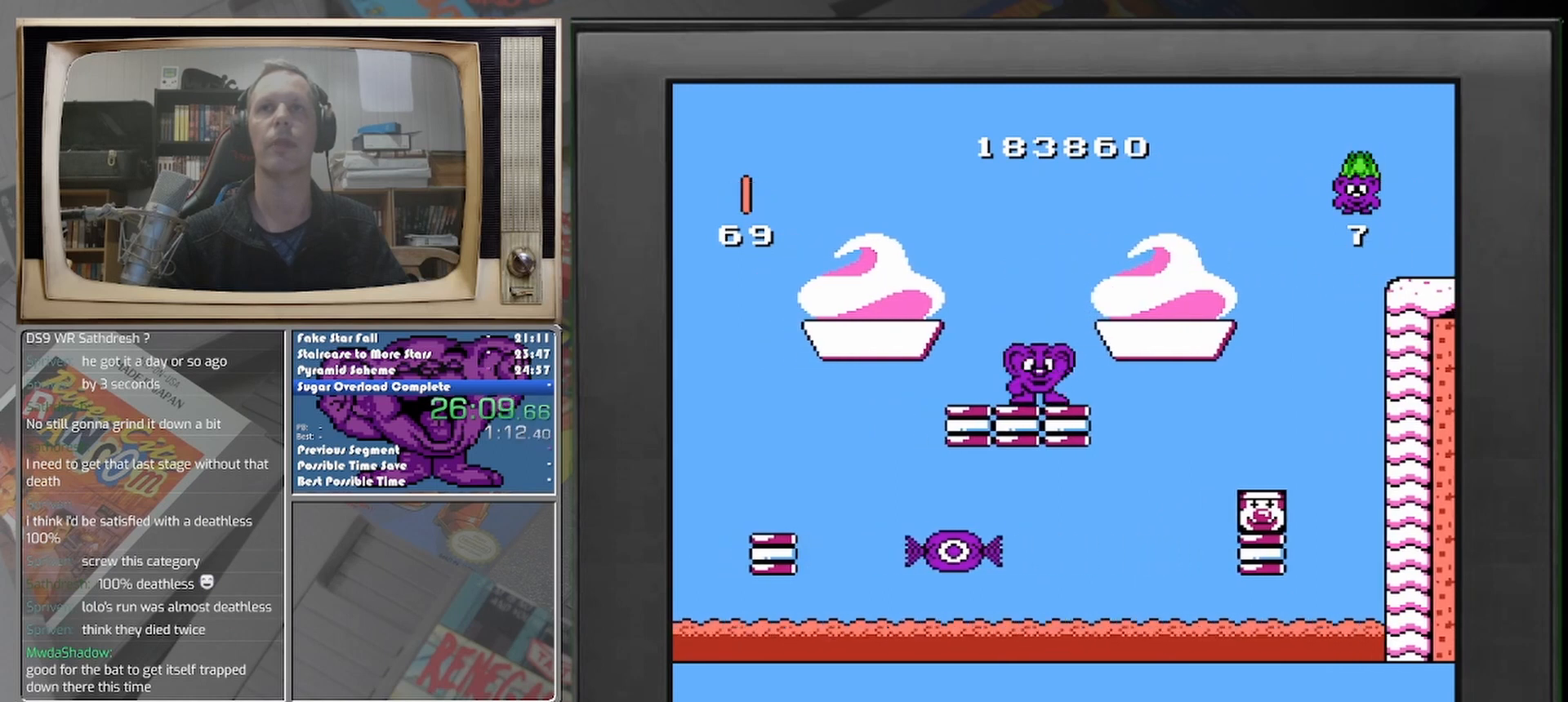
{"buttons": ["DPAD_RIGHT"], "events": [[500, "DPAD_RIGHT", "down"]]}
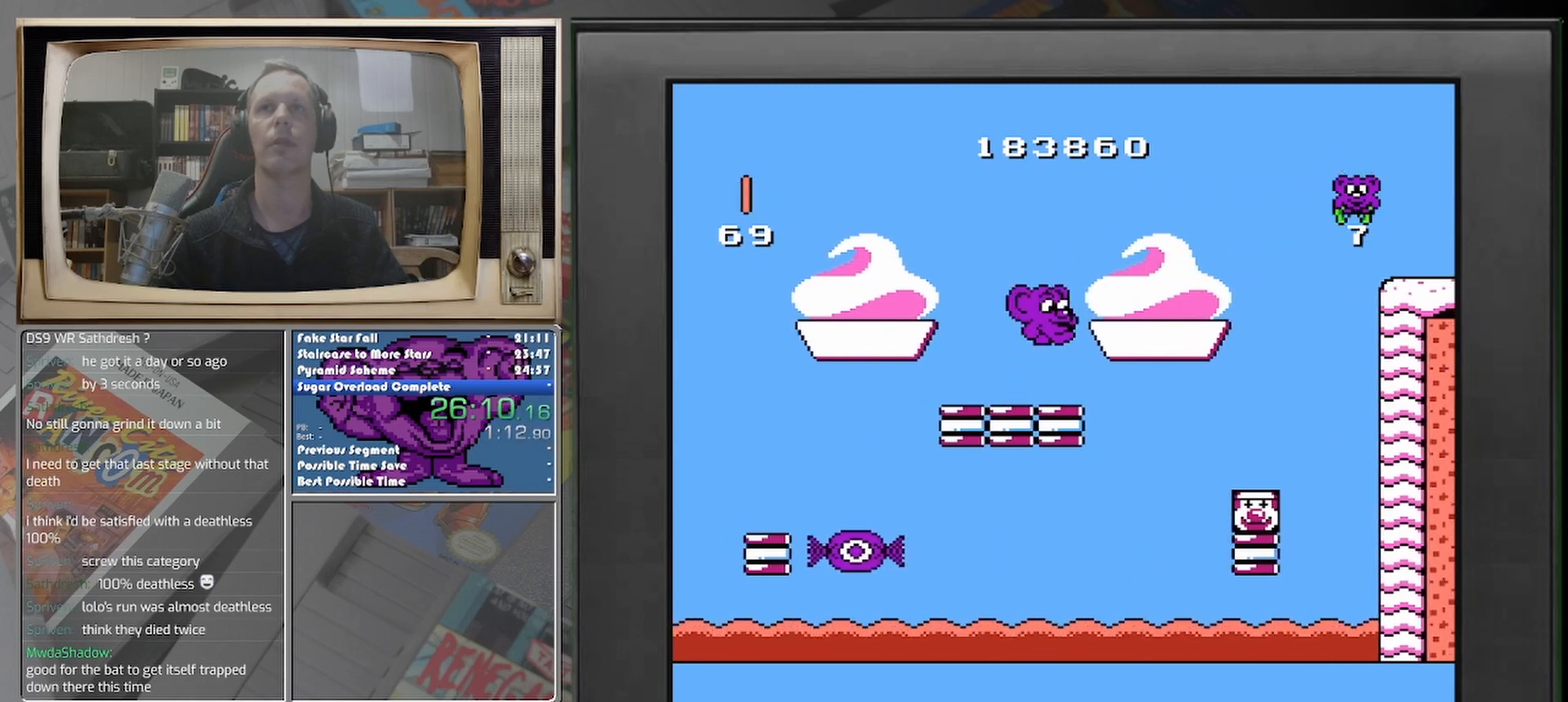
{"buttons": ["DPAD_RIGHT"], "events": []}
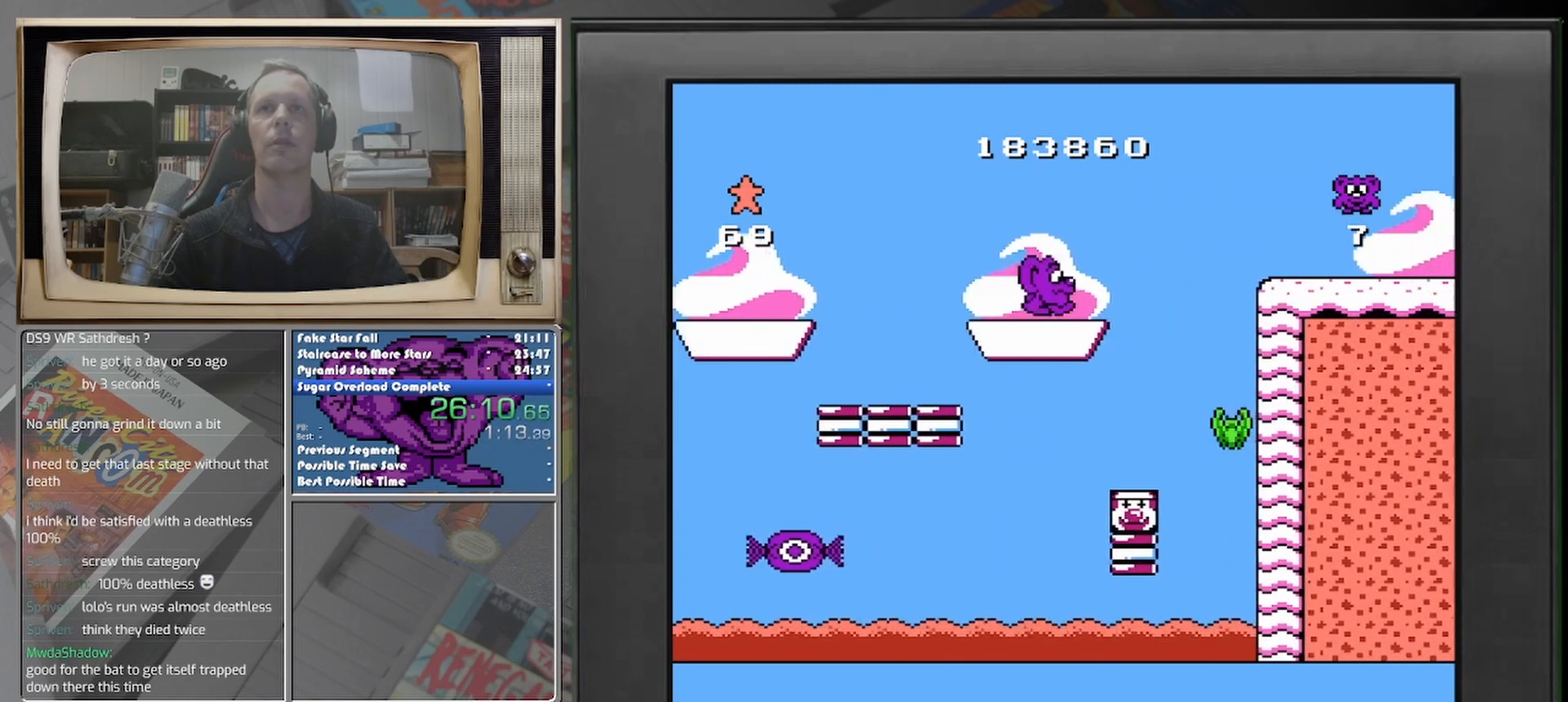
{"buttons": ["DPAD_RIGHT"], "events": []}
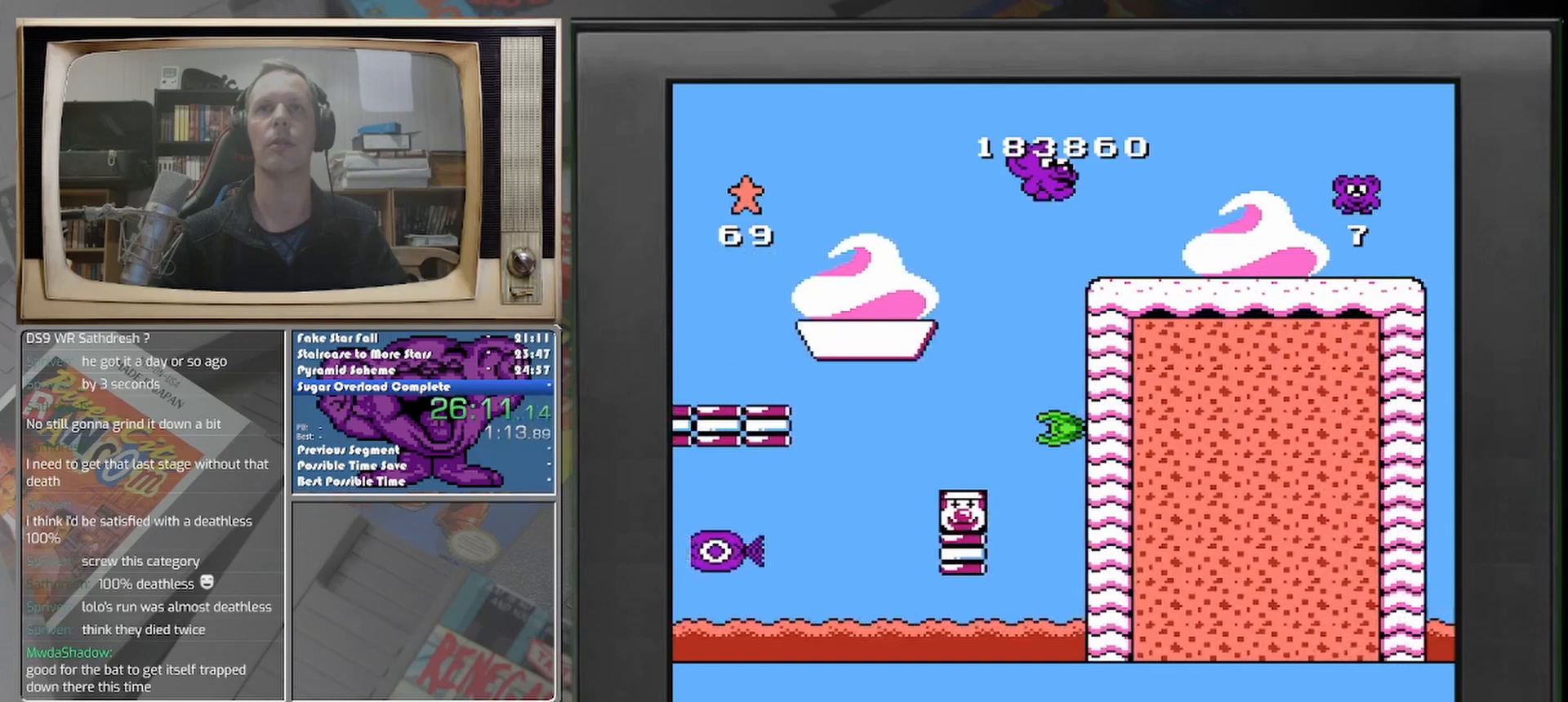
{"buttons": ["DPAD_RIGHT"], "events": []}
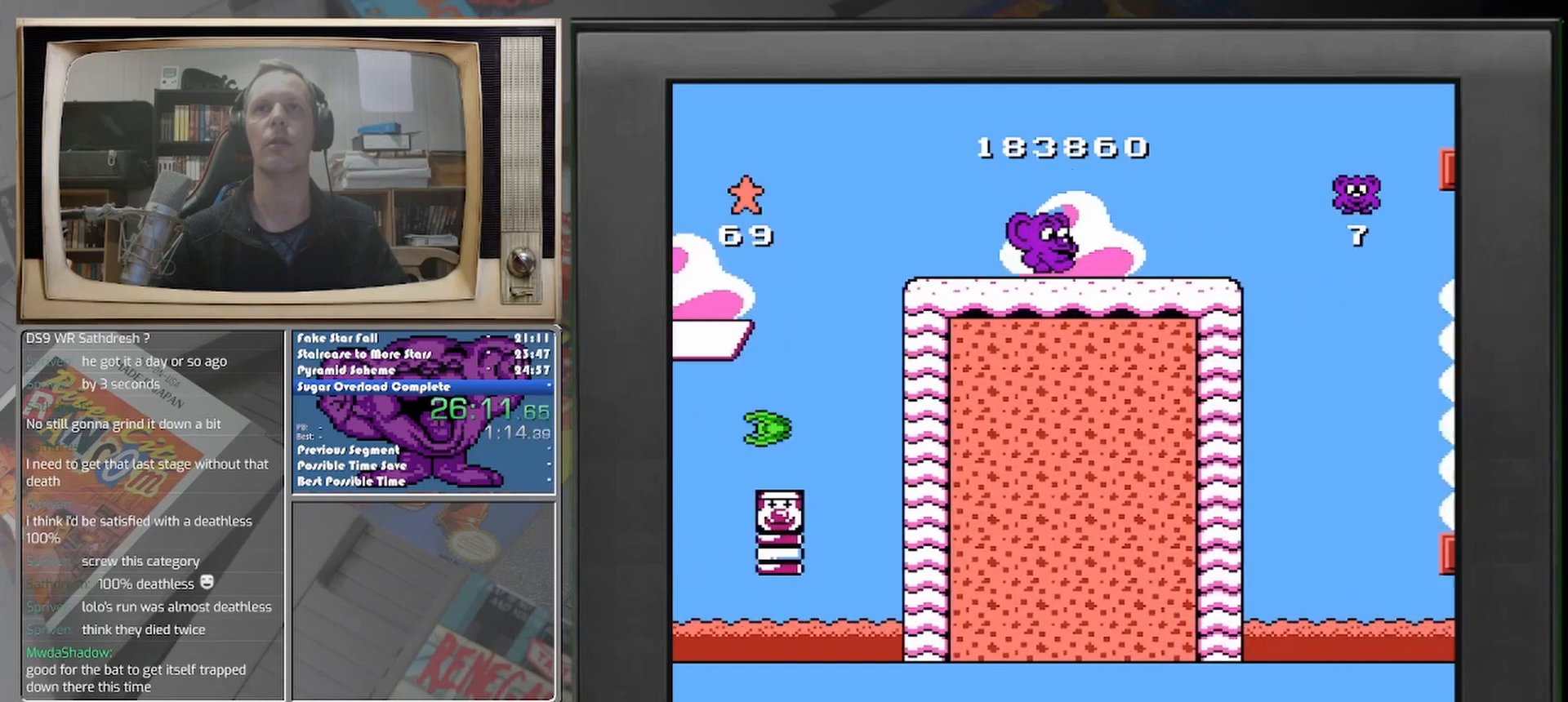
{"buttons": ["DPAD_RIGHT"], "events": []}
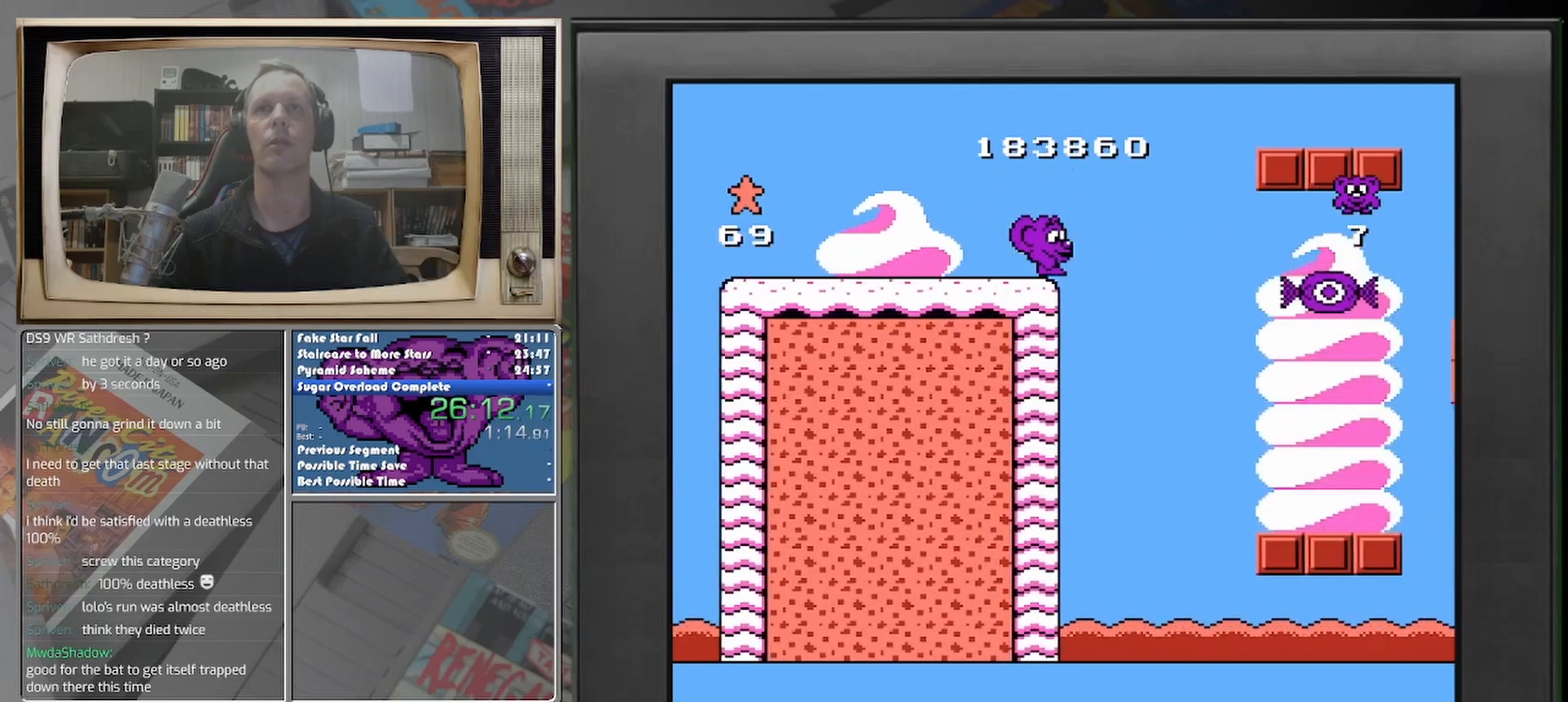
{"buttons": ["DPAD_RIGHT"], "events": []}
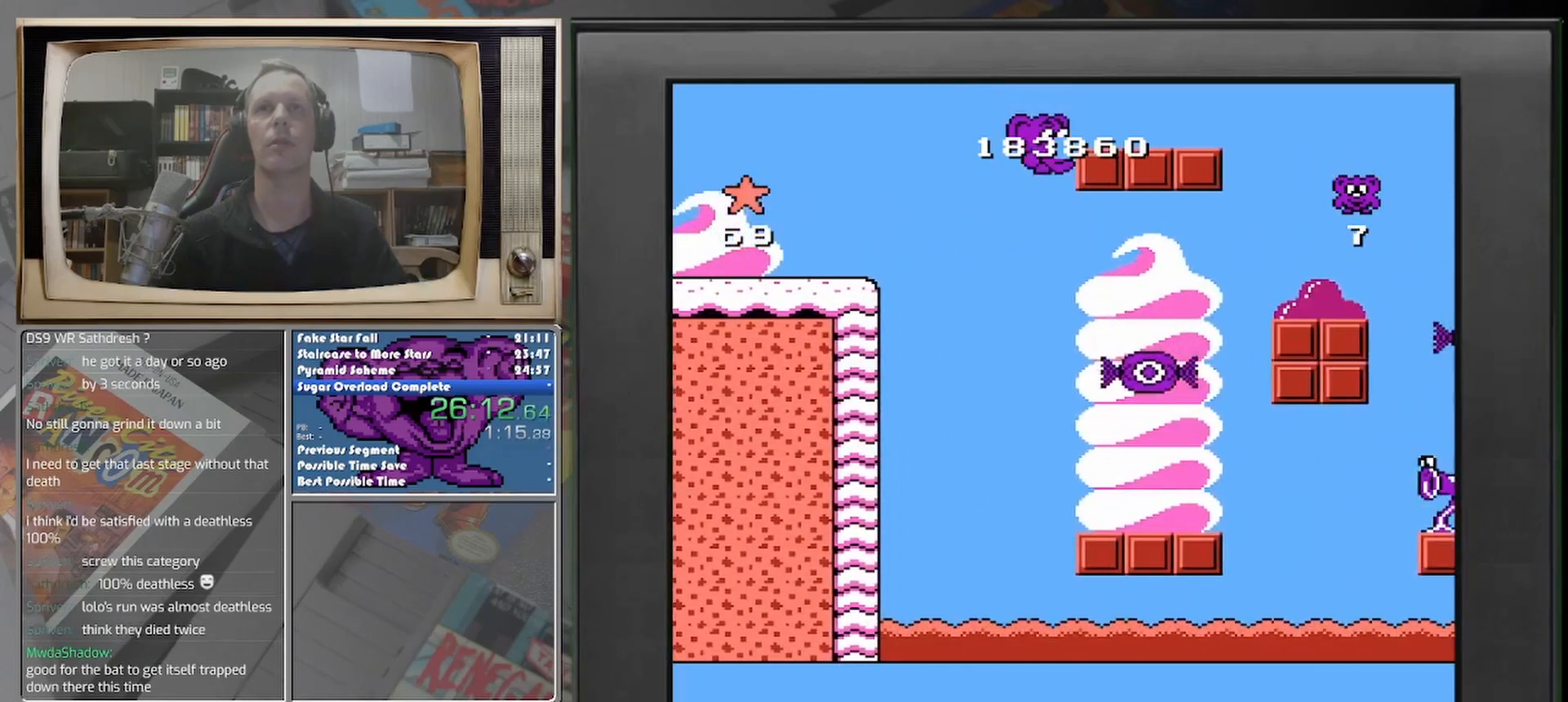
{"buttons": [], "events": [[500, "DPAD_RIGHT", "up"]]}
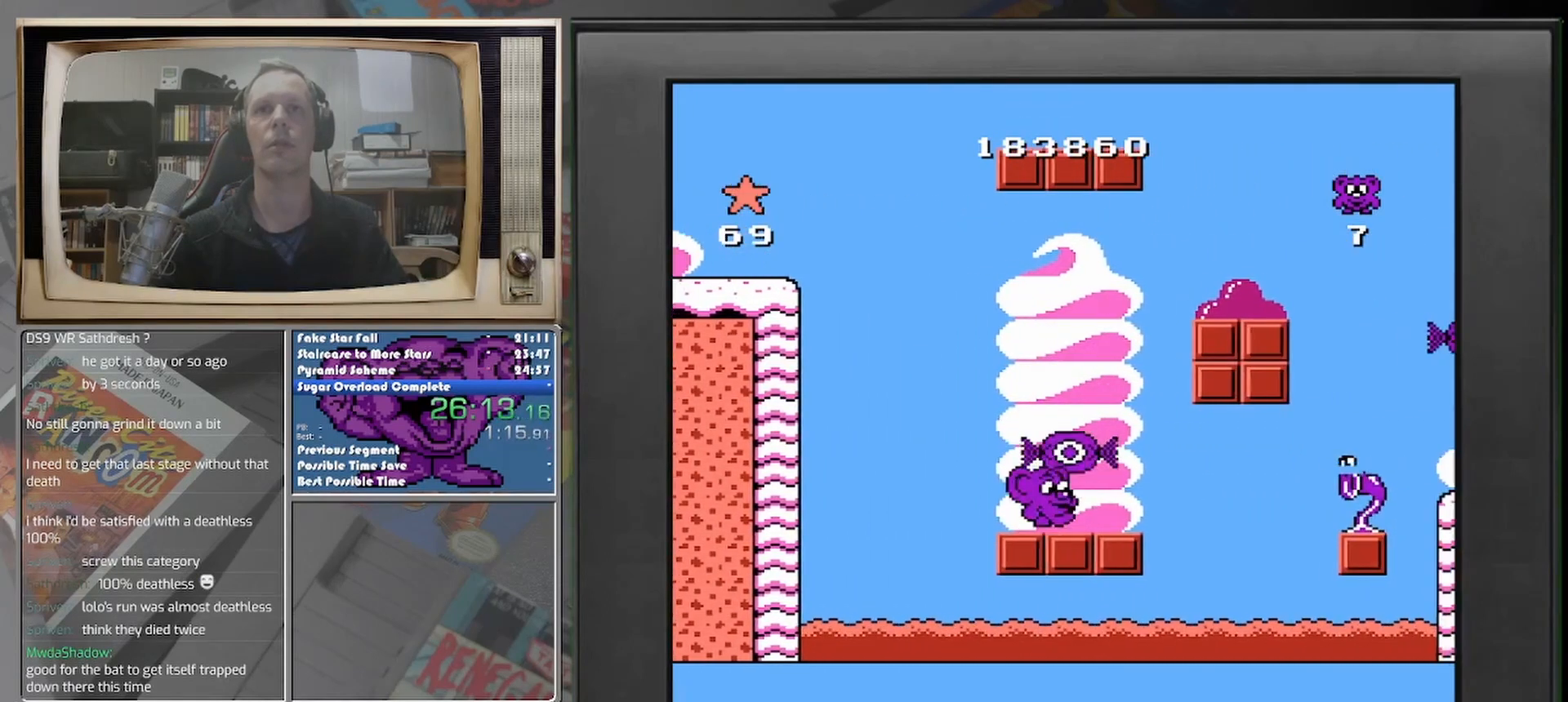
{"buttons": ["DPAD_RIGHT"], "events": [[500, "DPAD_RIGHT", "down"]]}
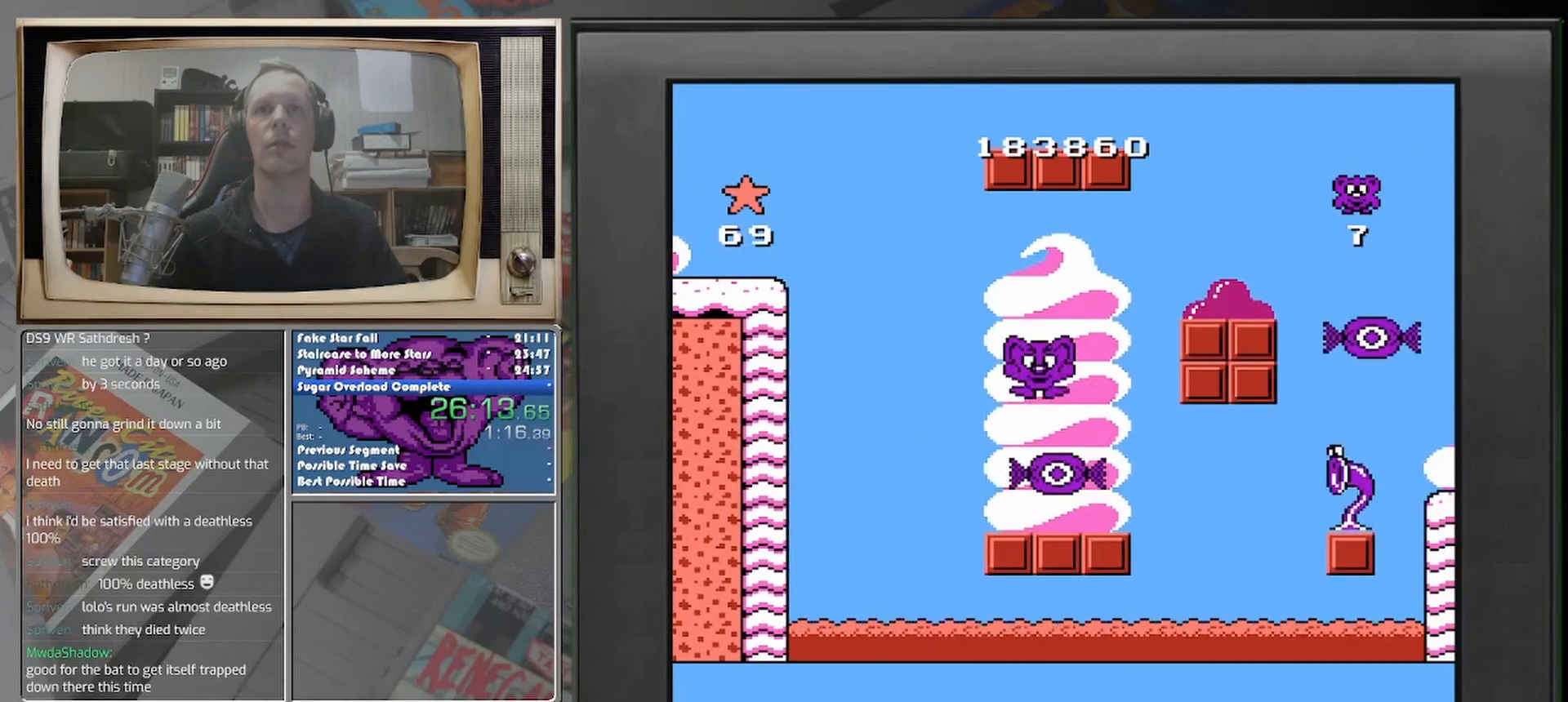
{"buttons": ["DPAD_RIGHT"], "events": [[83, "DPAD_RIGHT", "up"], [417, "DPAD_RIGHT", "down"]]}
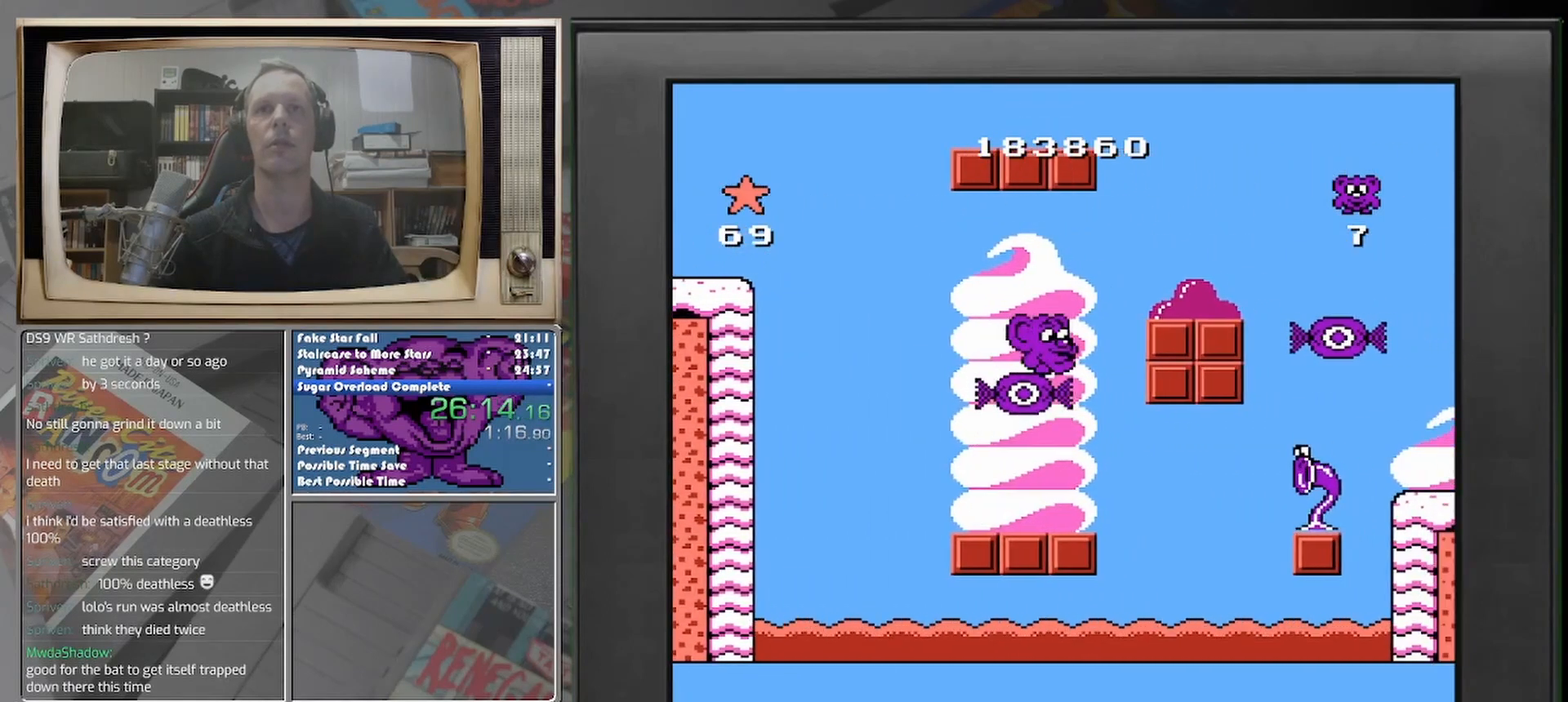
{"buttons": ["DPAD_RIGHT"], "events": []}